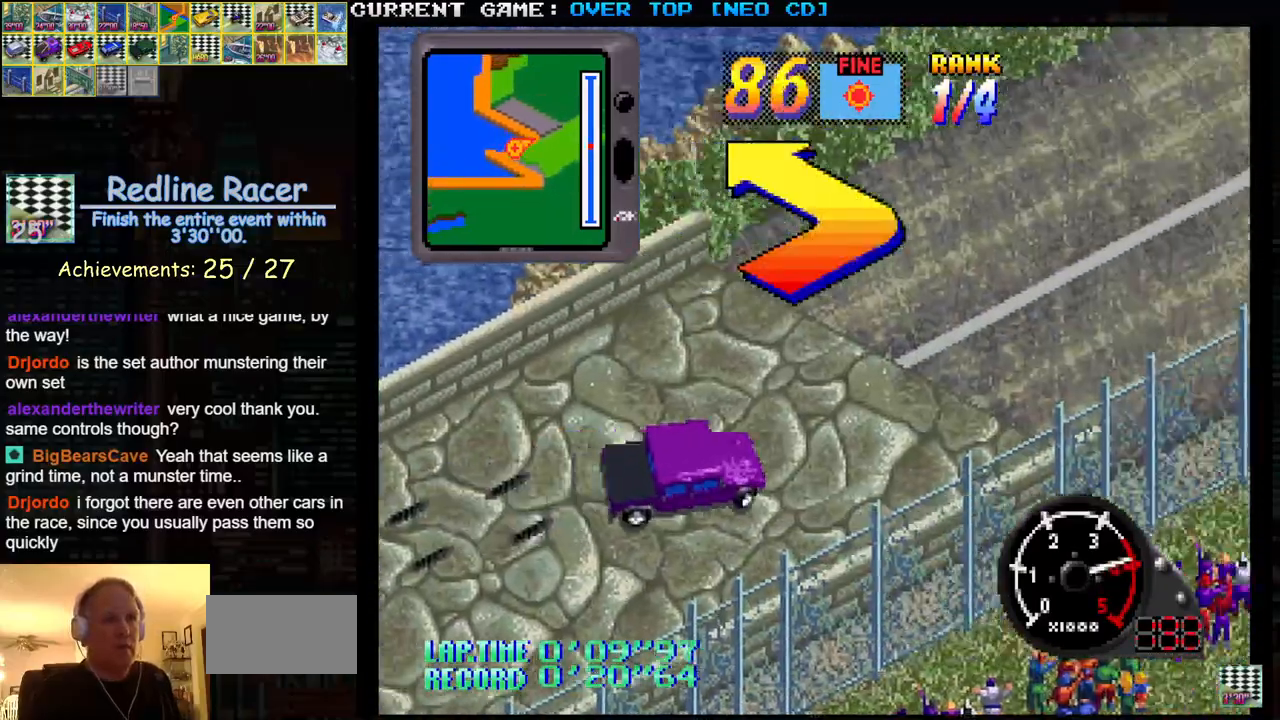
Gameplay with a controller (arcade stick); each line is a JSON object with the inputs held at the frame after it. "events" lists button and stick changes between this image and that frame as [ms after this image, input, new state], when the widget could be followed in between. Not read: L3 R3.
{"buttons": [], "left_stick": "left", "events": []}
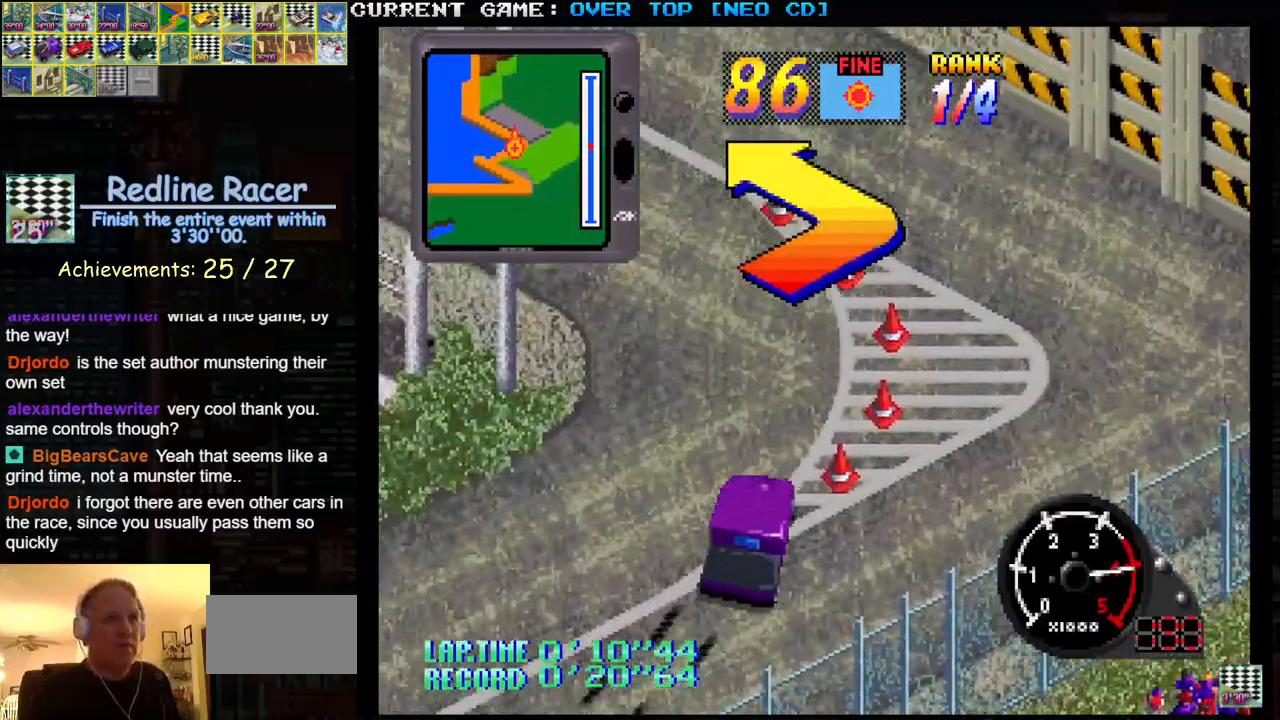
{"buttons": ["SQUARE"], "left_stick": "left", "events": [[50, "SQUARE", "down"]]}
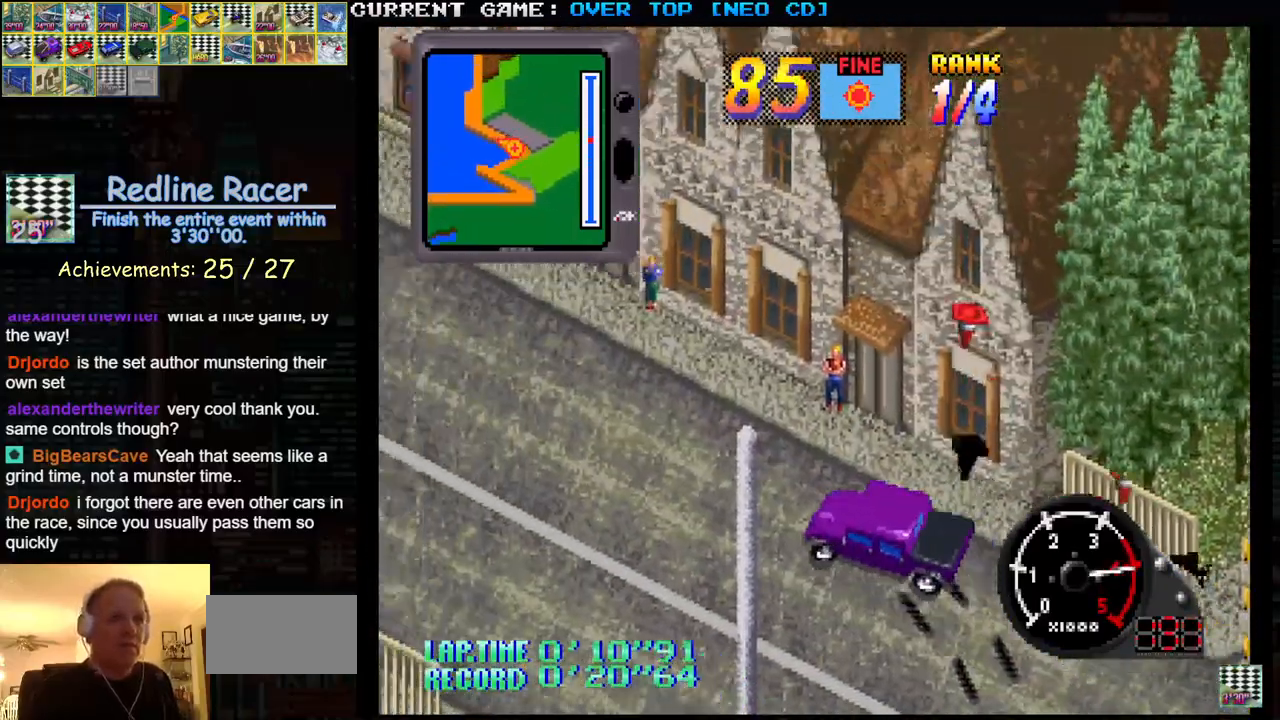
{"buttons": ["SQUARE"], "left_stick": "center", "events": [[233, "left_stick", "center"], [283, "left_stick", "right"], [450, "left_stick", "center"]]}
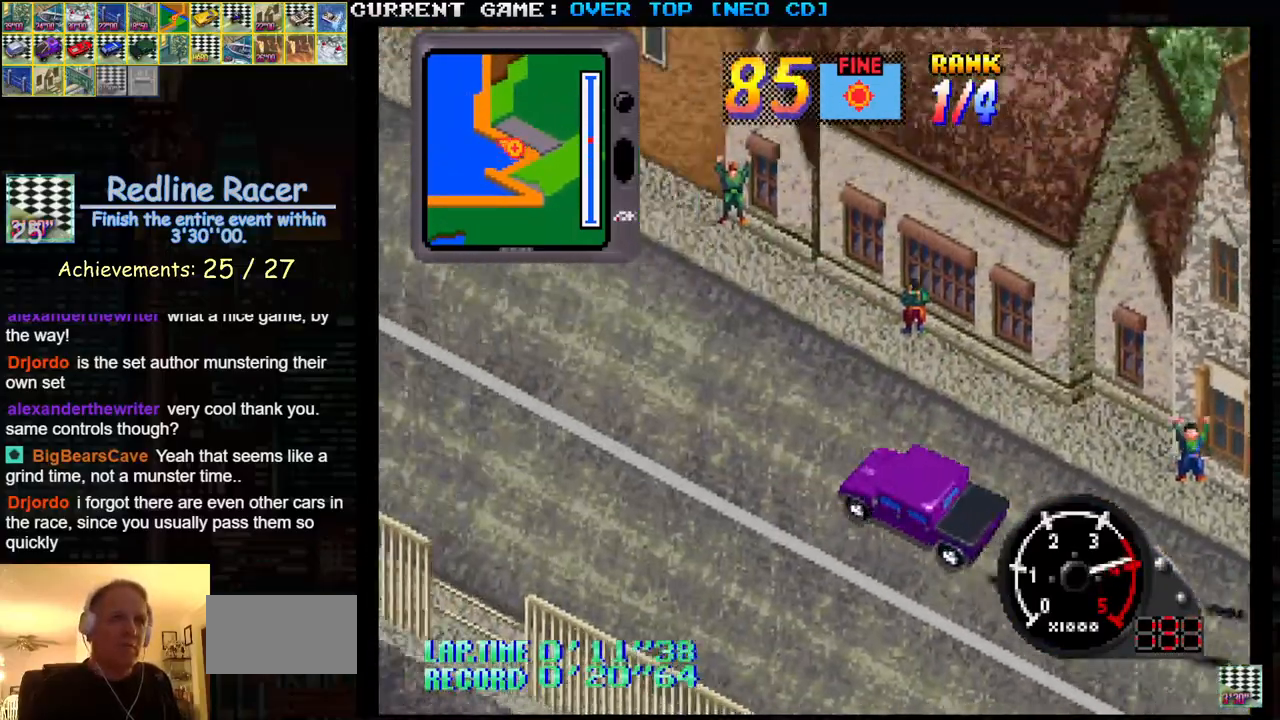
{"buttons": ["SQUARE"], "left_stick": "center", "events": []}
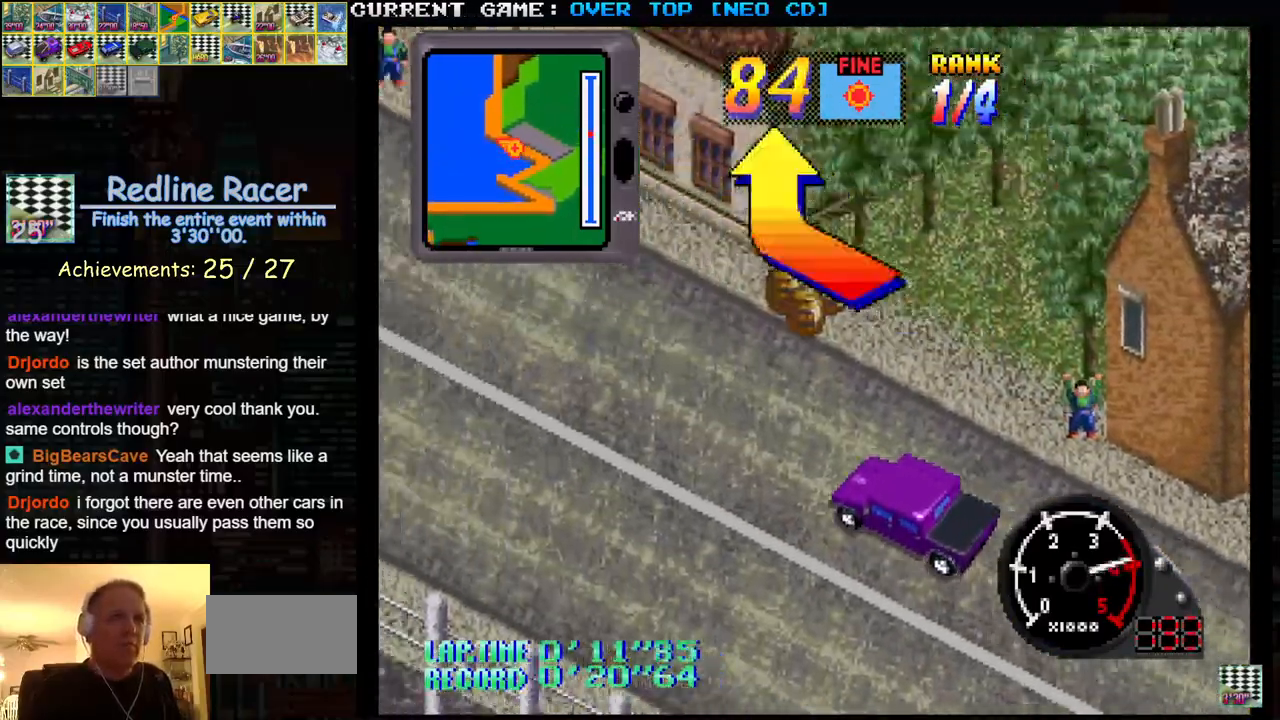
{"buttons": ["SQUARE"], "left_stick": "center", "events": []}
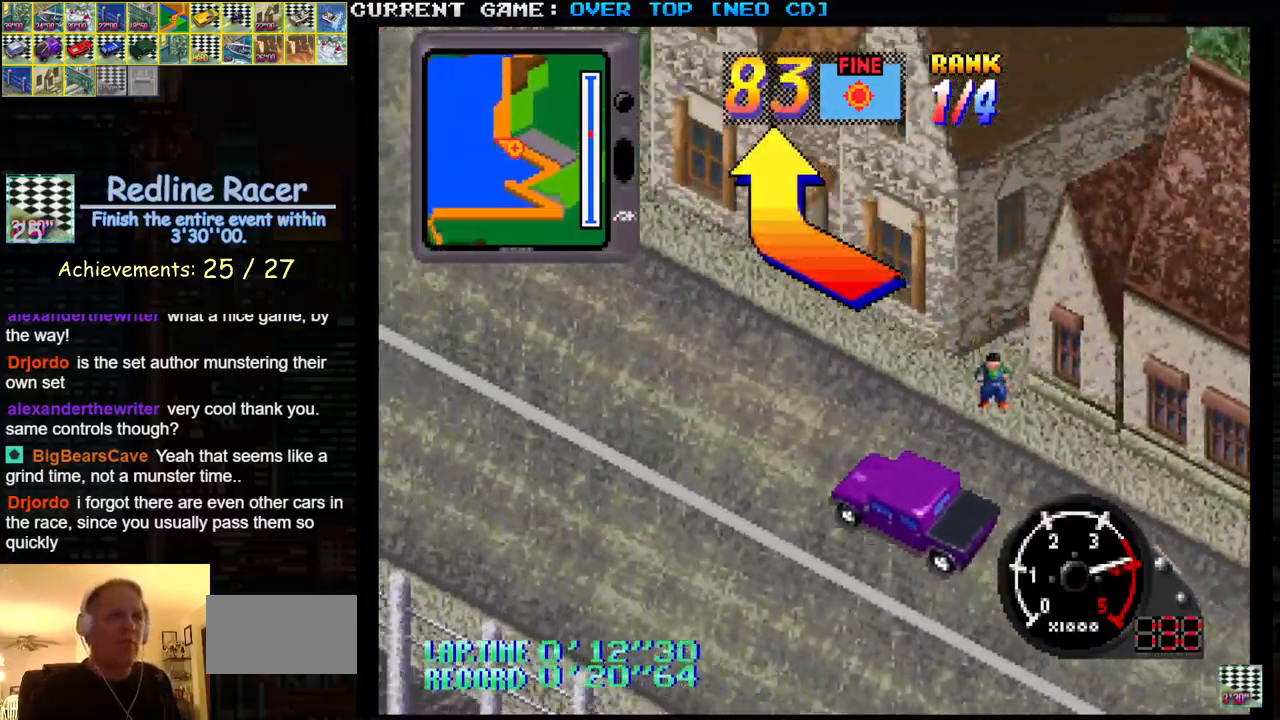
{"buttons": ["SQUARE"], "left_stick": "right", "events": [[50, "left_stick", "right"]]}
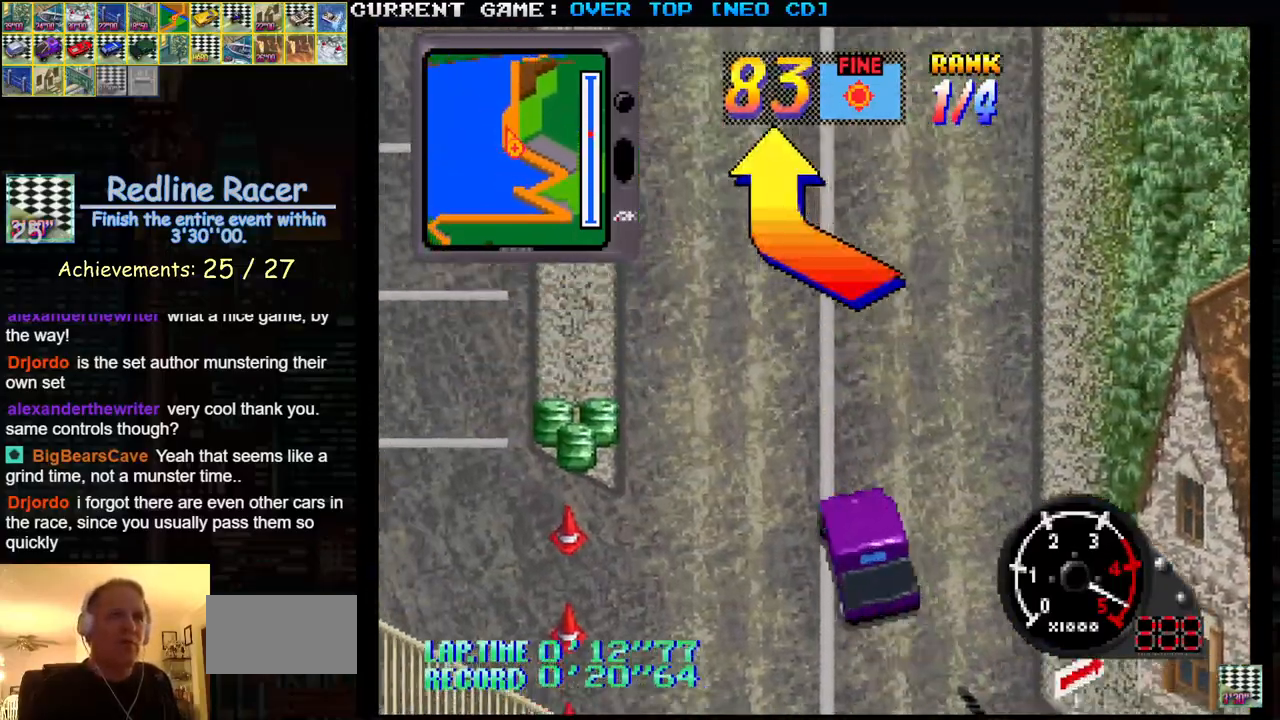
{"buttons": ["SQUARE"], "left_stick": "center", "events": [[150, "left_stick", "center"]]}
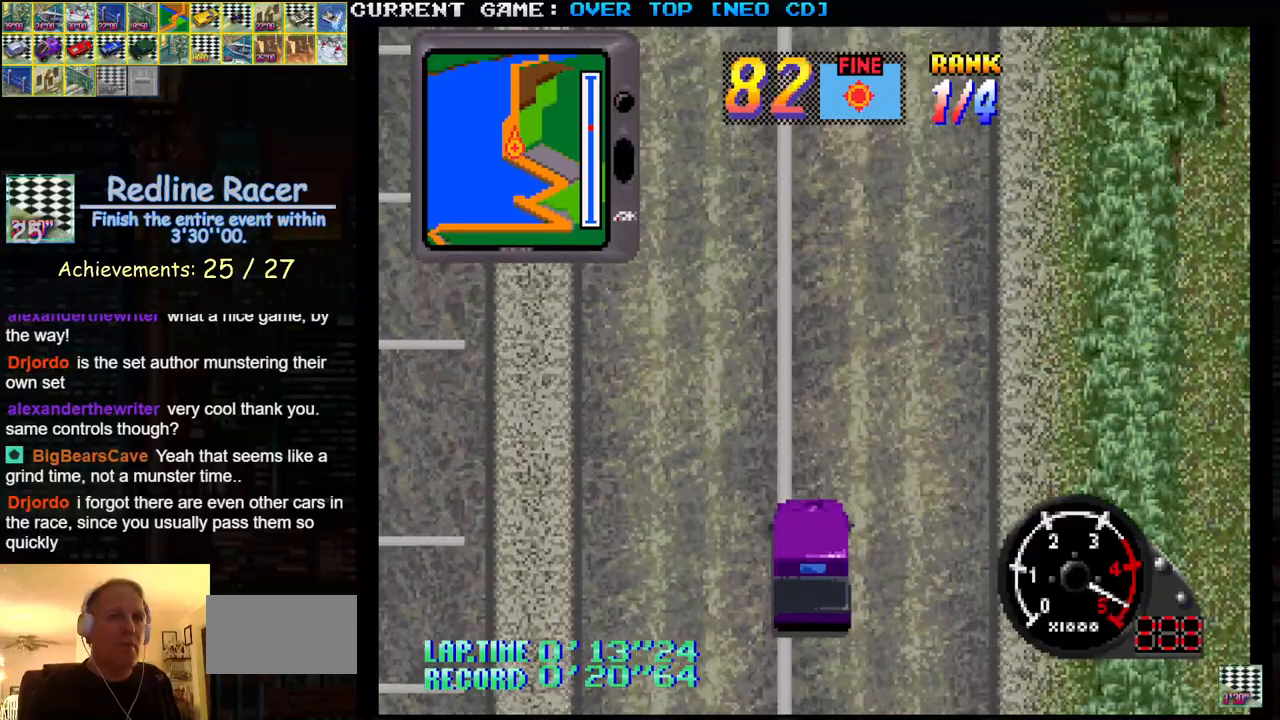
{"buttons": ["SQUARE", "R1"], "left_stick": "center", "events": [[250, "R1", "down"]]}
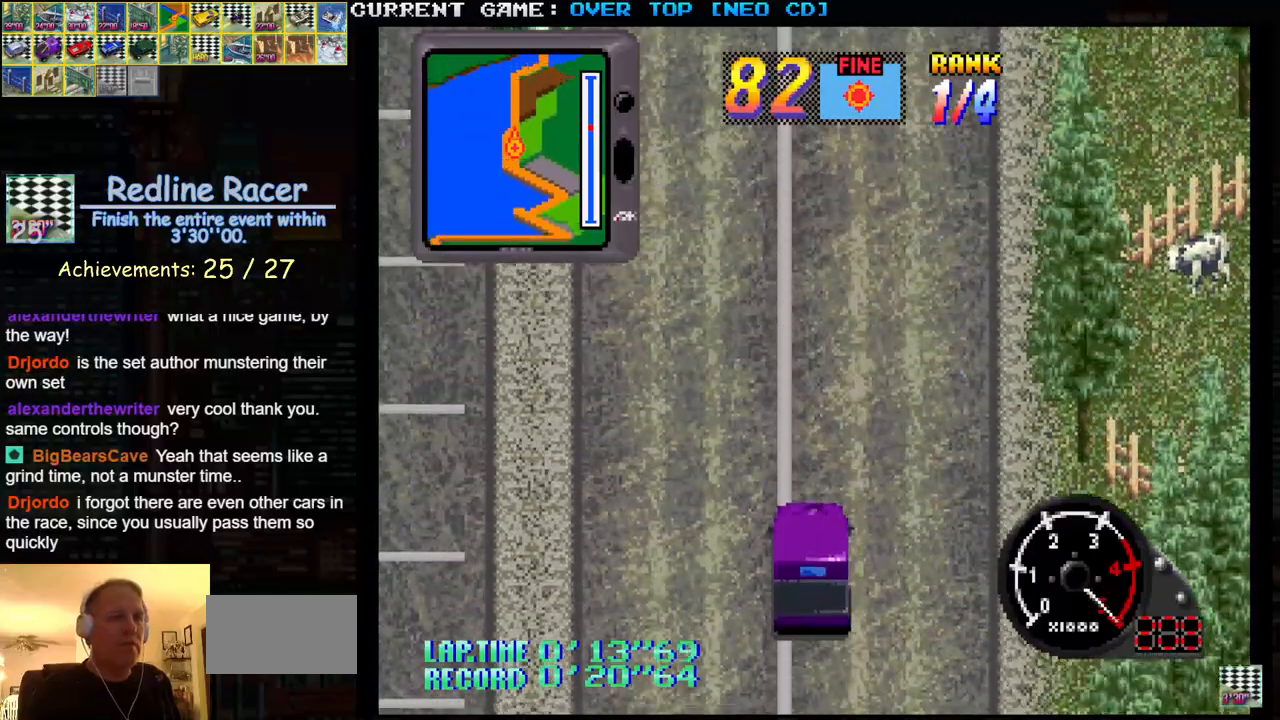
{"buttons": ["SQUARE", "R1"], "left_stick": "center", "events": [[83, "left_stick", "right"], [467, "left_stick", "center"]]}
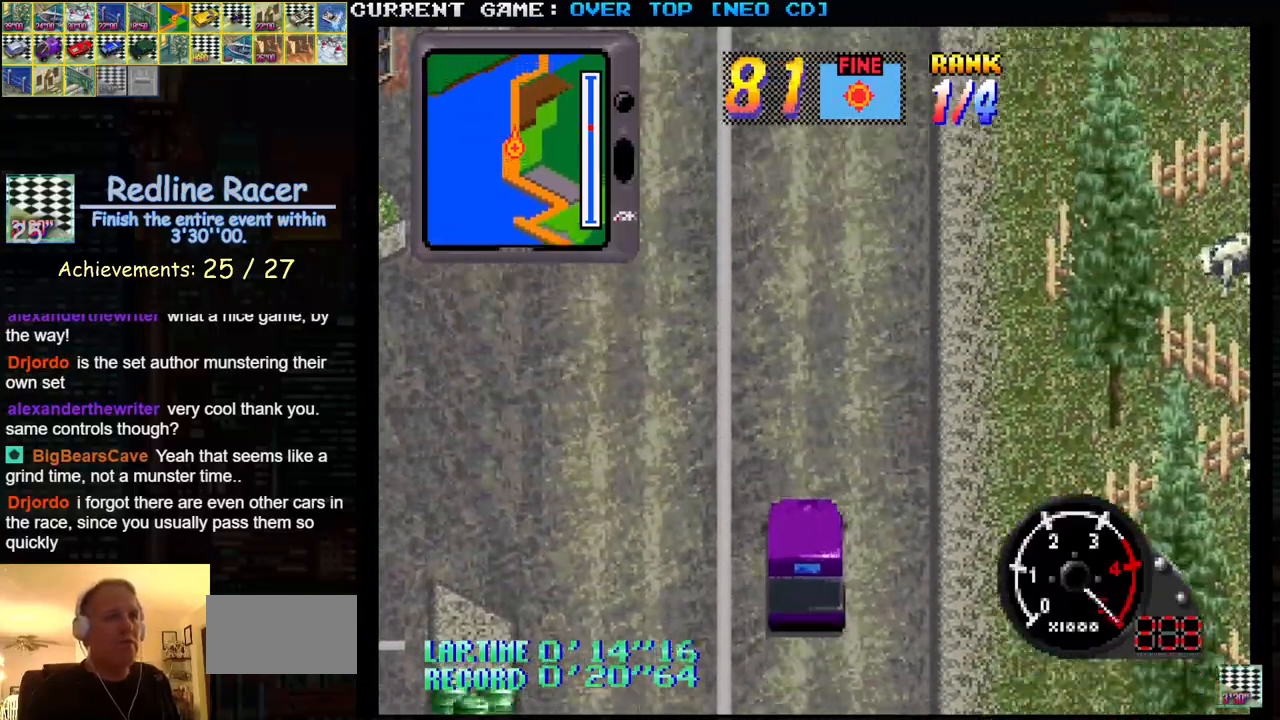
{"buttons": ["SQUARE", "R1"], "left_stick": "center", "events": []}
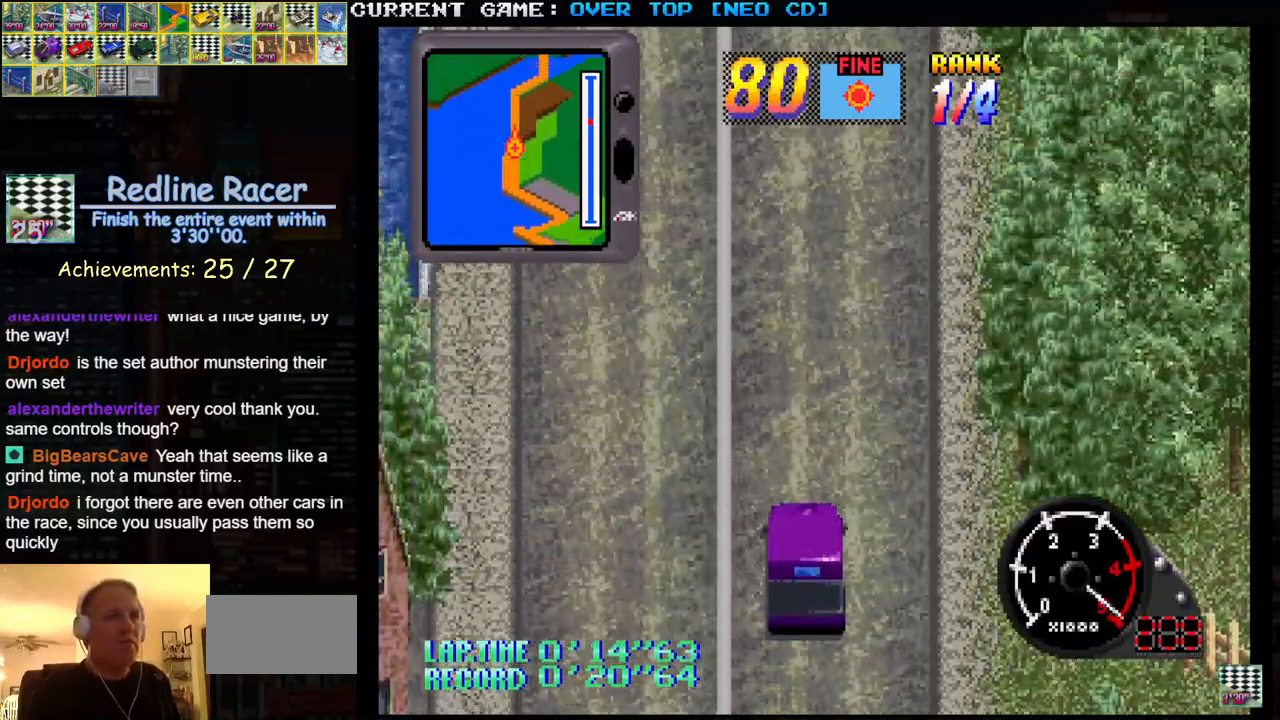
{"buttons": ["SQUARE", "R1"], "left_stick": "center", "events": []}
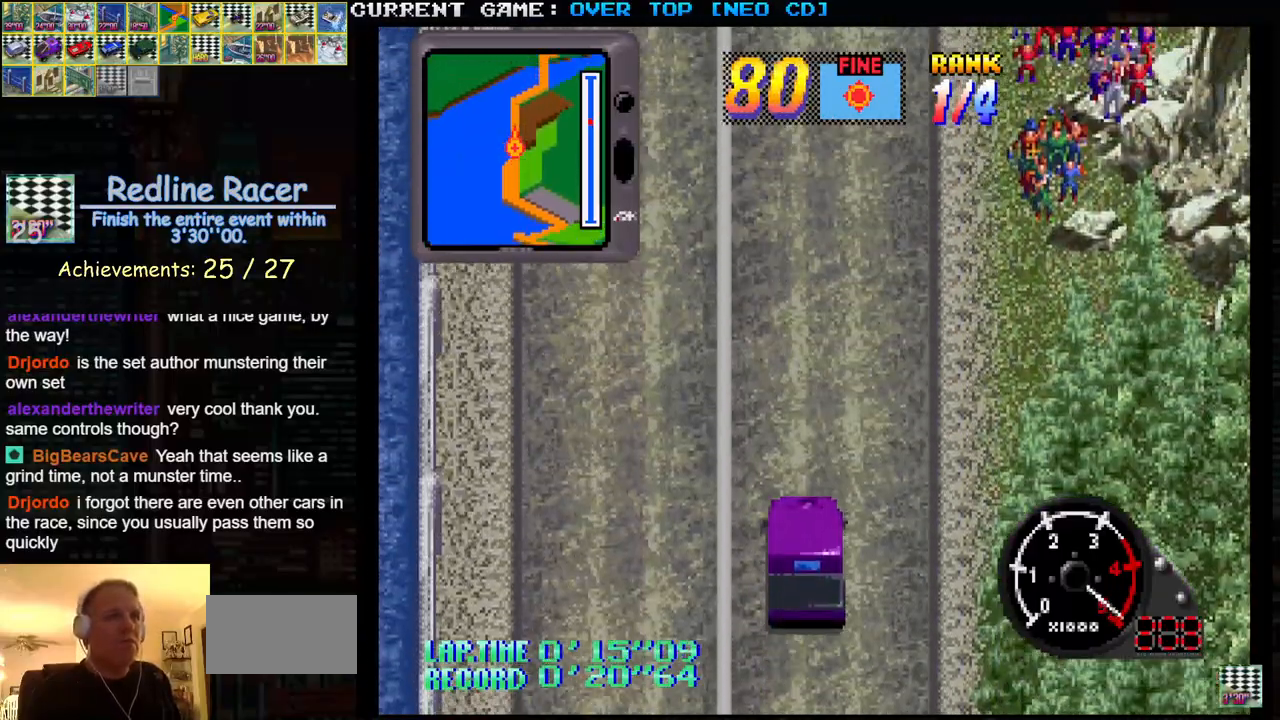
{"buttons": ["SQUARE", "R1"], "left_stick": "center", "events": []}
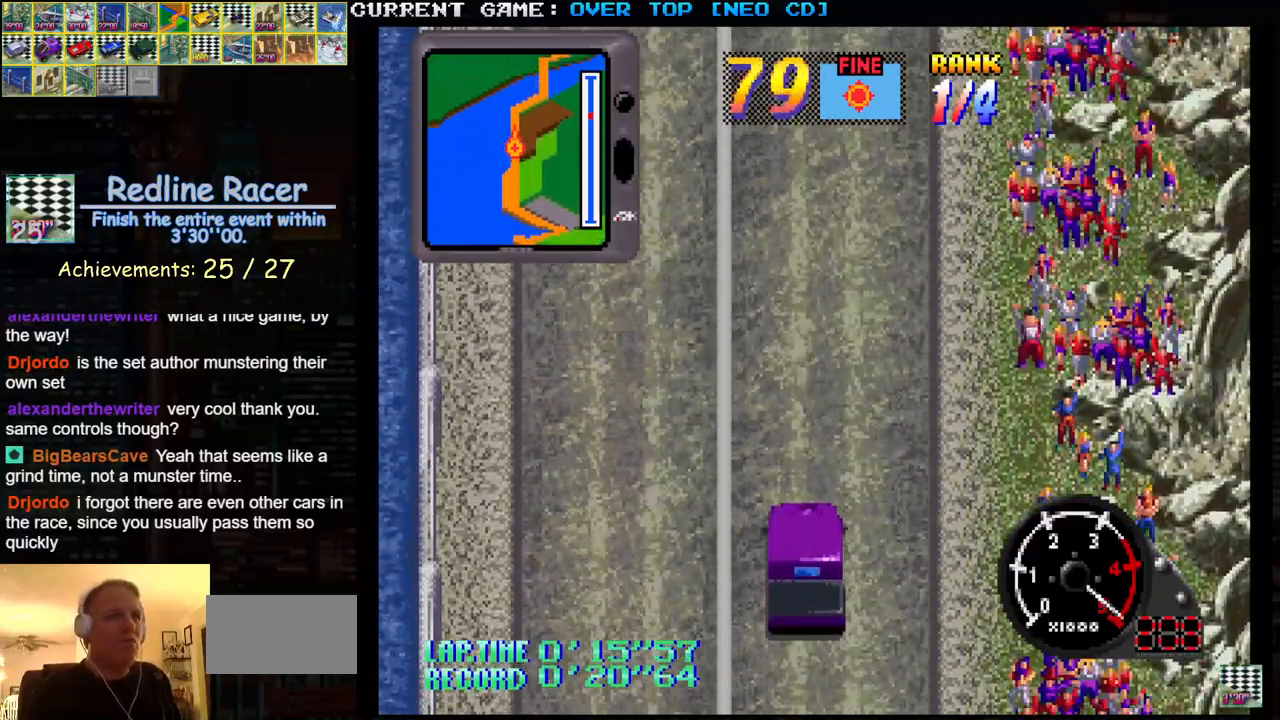
{"buttons": ["SQUARE"], "left_stick": "center", "events": [[167, "R1", "up"]]}
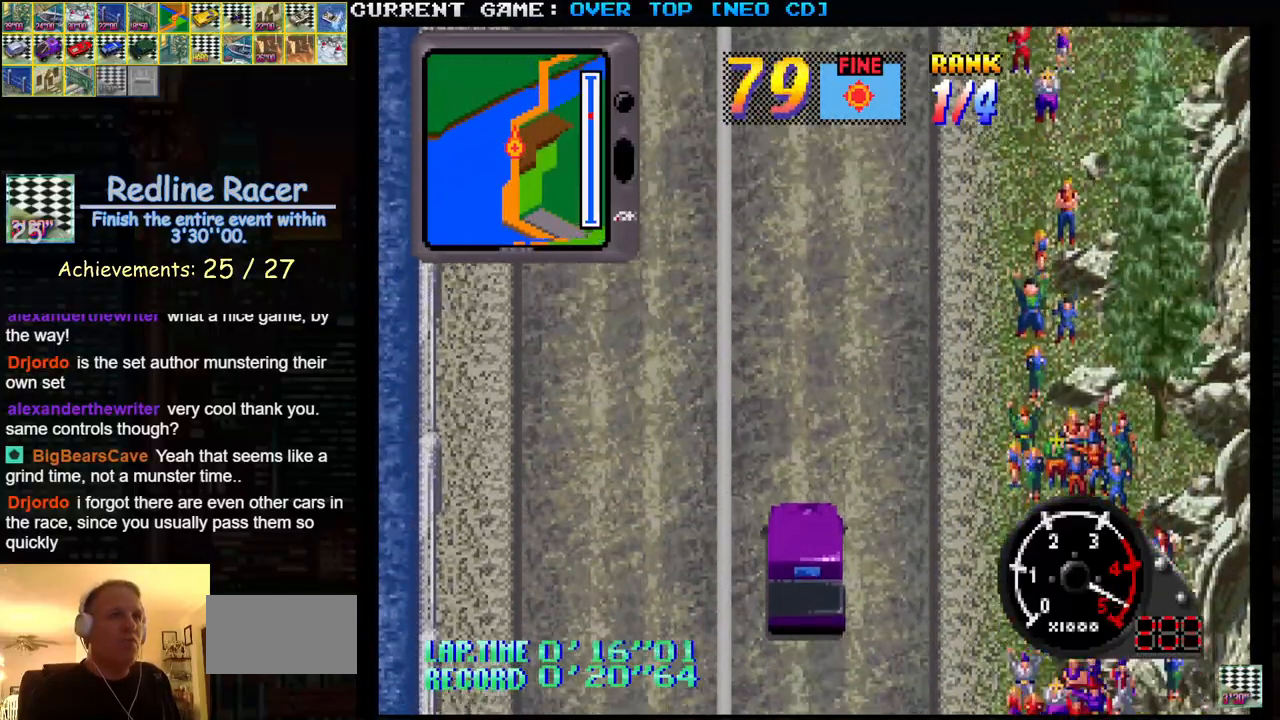
{"buttons": ["SQUARE"], "left_stick": "center", "events": []}
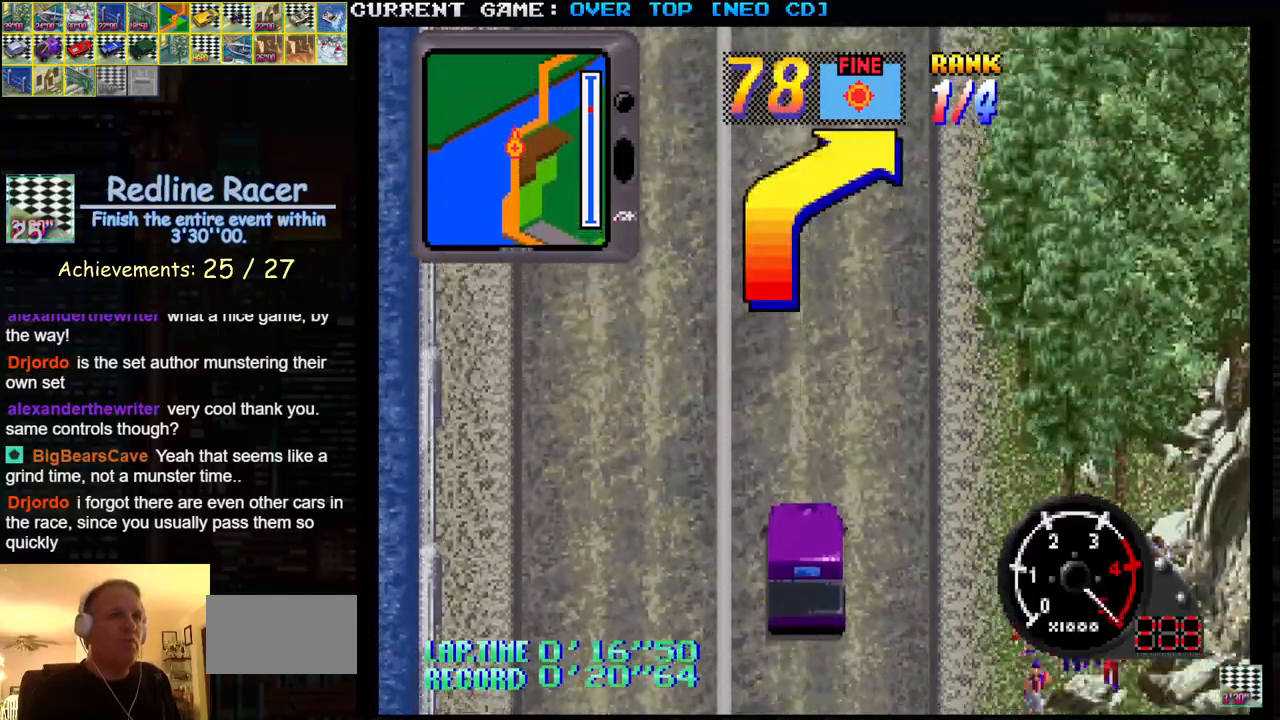
{"buttons": ["SQUARE"], "left_stick": "center", "events": []}
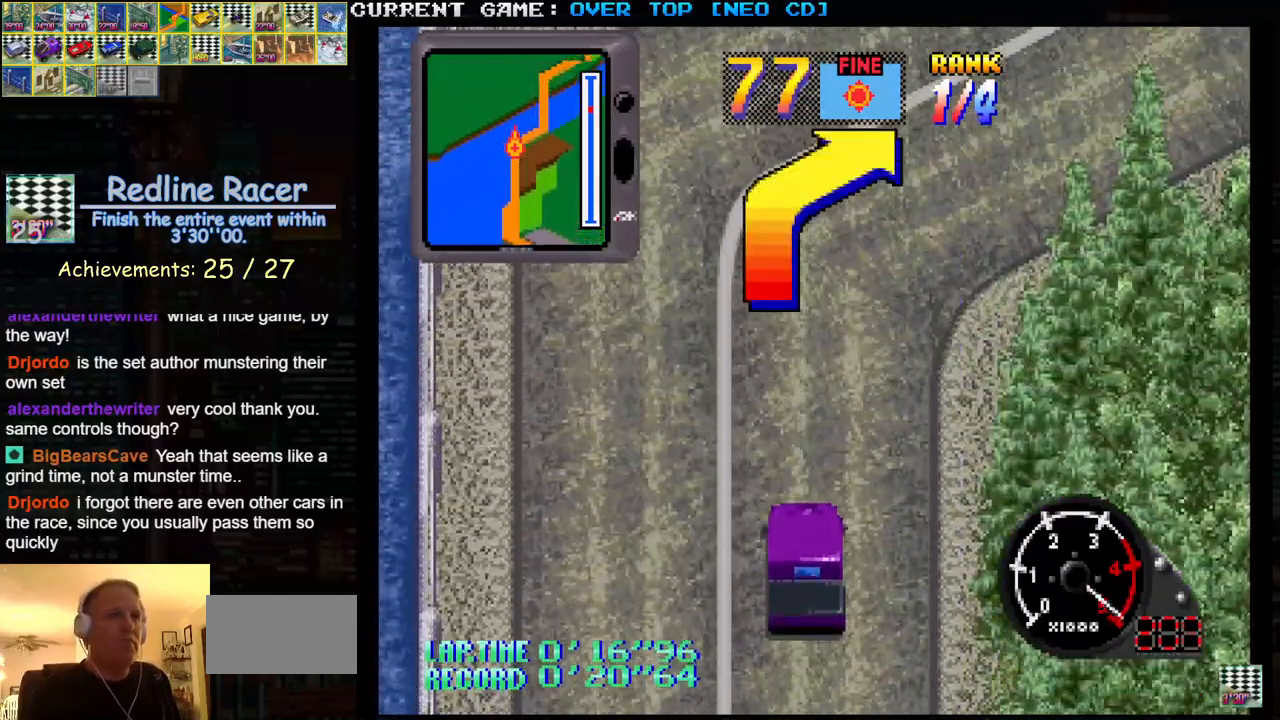
{"buttons": ["SQUARE"], "left_stick": "center", "events": [[33, "left_stick", "right"], [467, "left_stick", "center"]]}
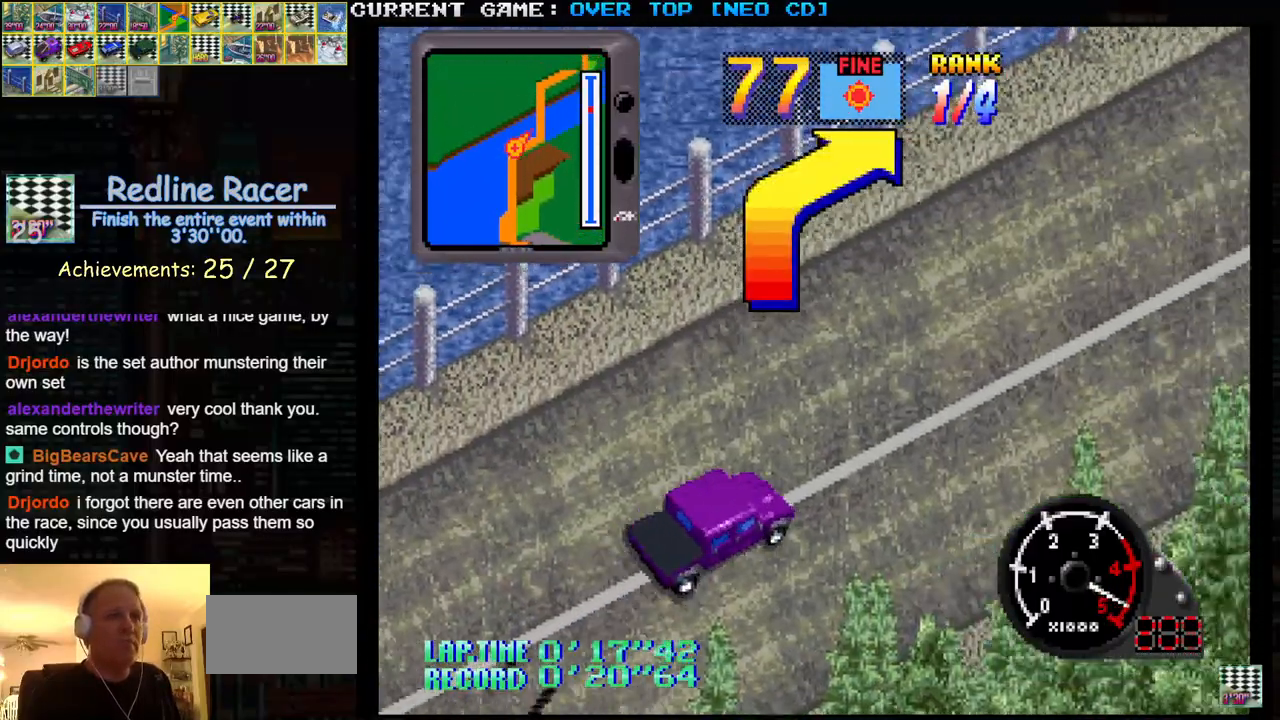
{"buttons": ["SQUARE"], "left_stick": "center", "events": []}
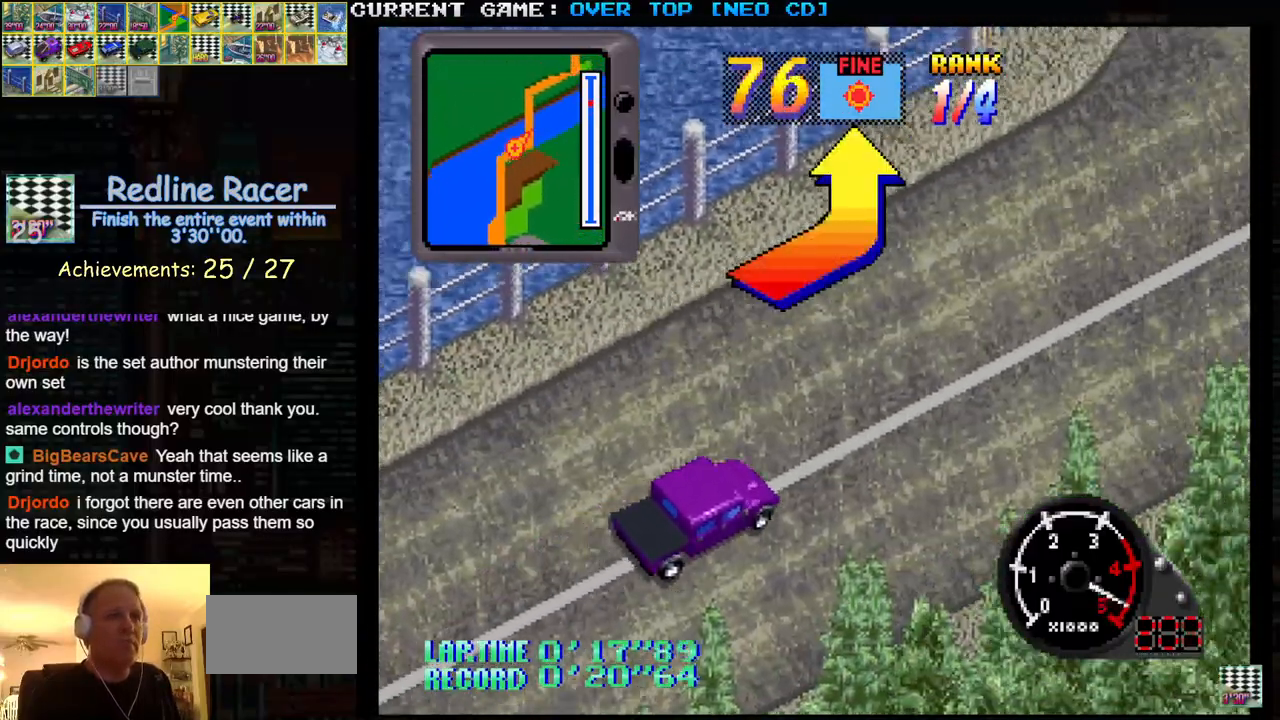
{"buttons": ["SQUARE"], "left_stick": "left", "events": [[33, "left_stick", "left"]]}
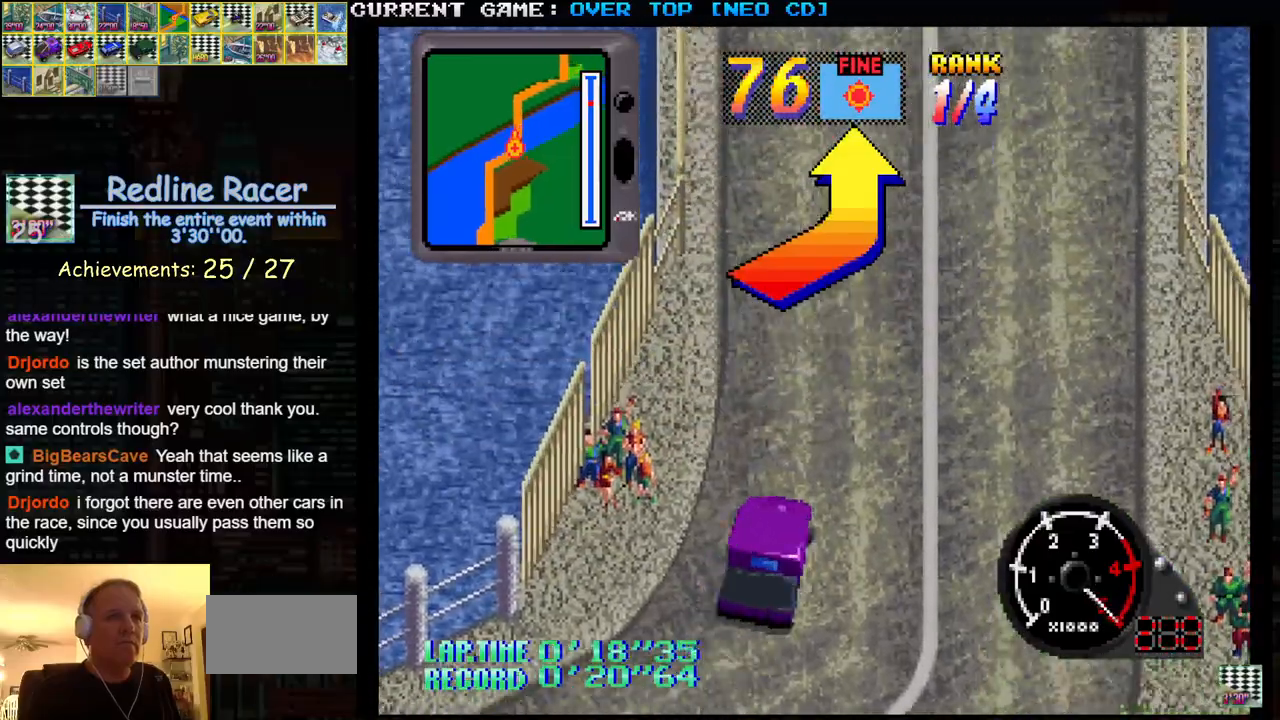
{"buttons": ["SQUARE", "R1"], "left_stick": "center", "events": [[67, "left_stick", "center"], [433, "R1", "down"]]}
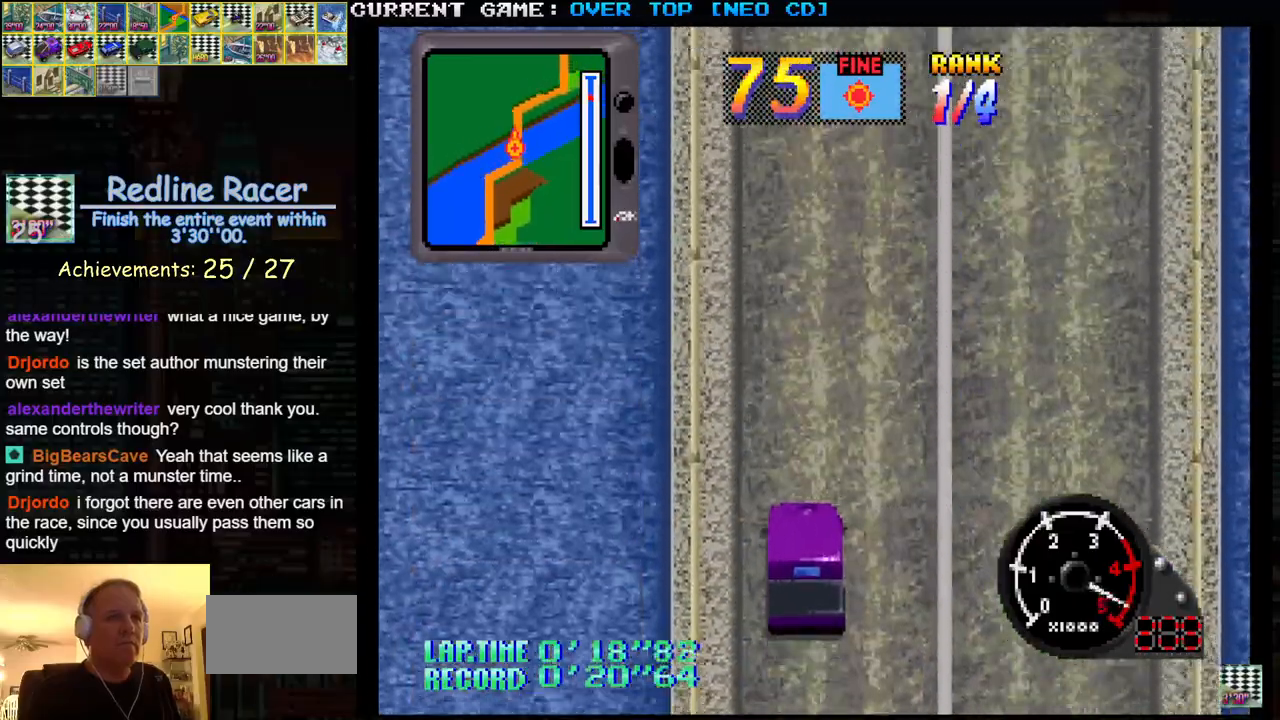
{"buttons": ["SQUARE", "R1"], "left_stick": "right", "events": [[83, "left_stick", "right"]]}
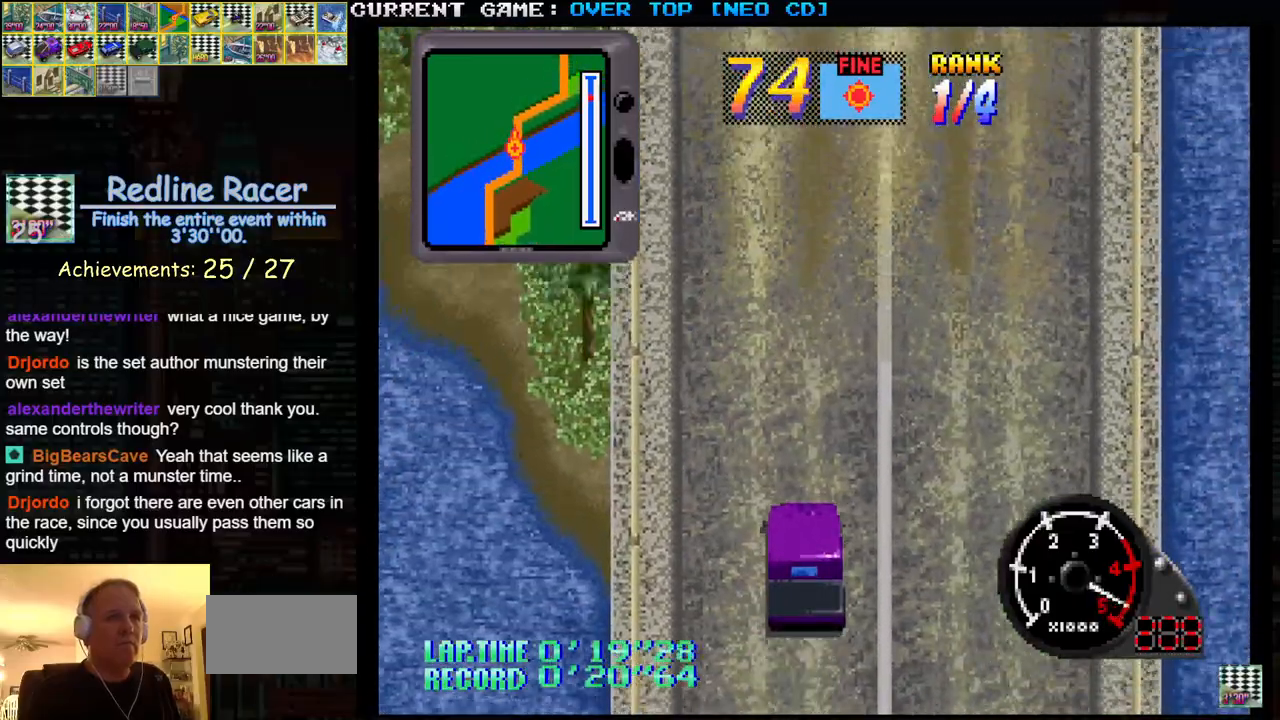
{"buttons": ["SQUARE", "R1"], "left_stick": "right", "events": []}
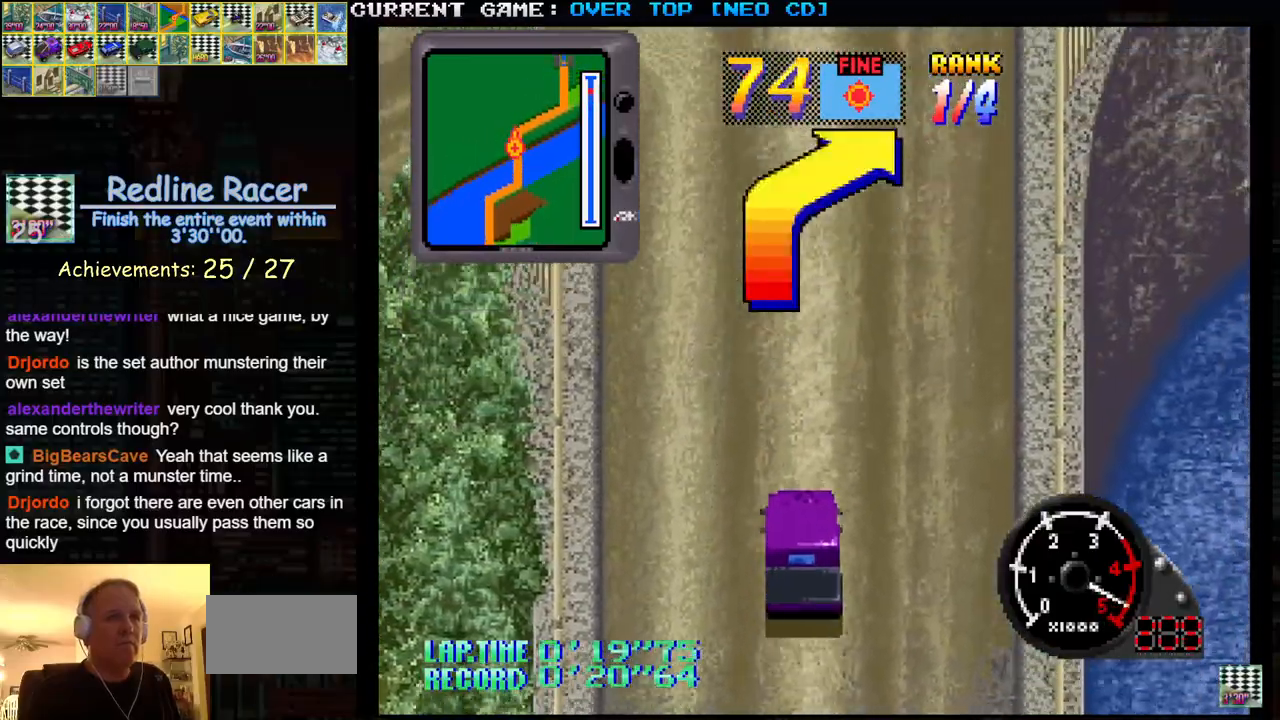
{"buttons": ["SQUARE"], "left_stick": "right", "events": [[283, "left_stick", "center"], [333, "R1", "up"], [417, "left_stick", "right"]]}
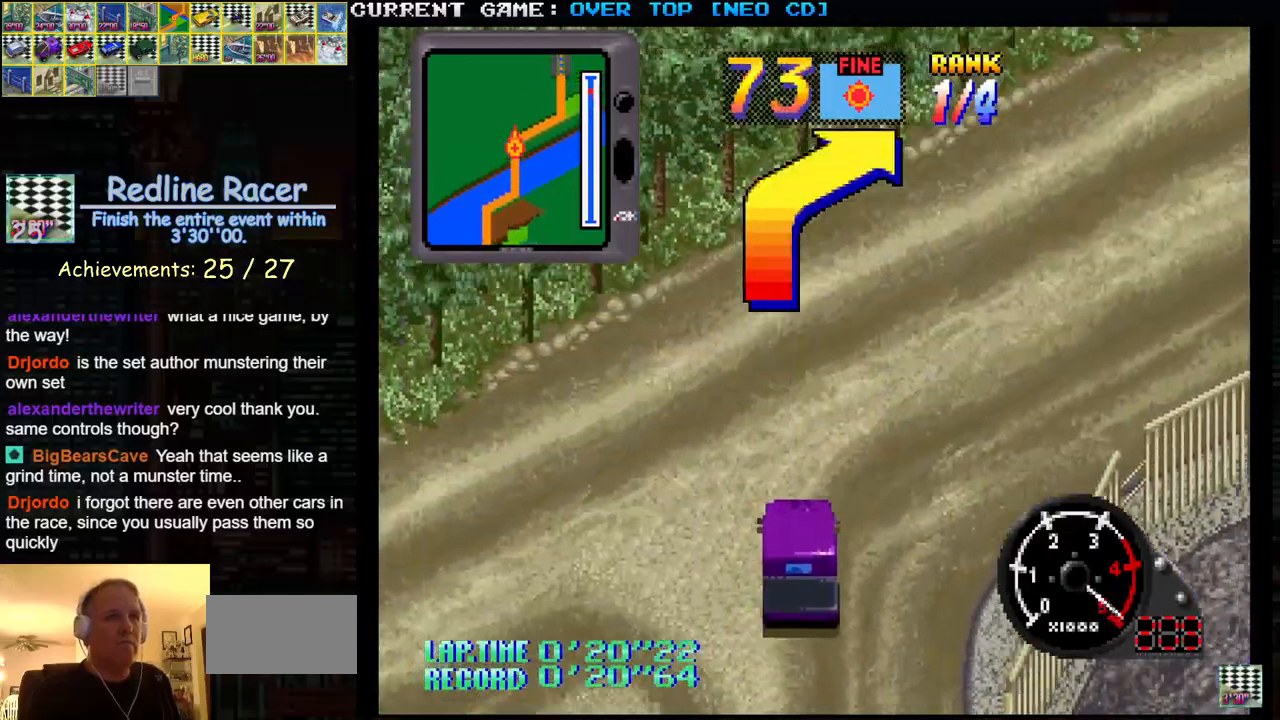
{"buttons": ["SQUARE"], "left_stick": "center", "events": [[467, "left_stick", "center"]]}
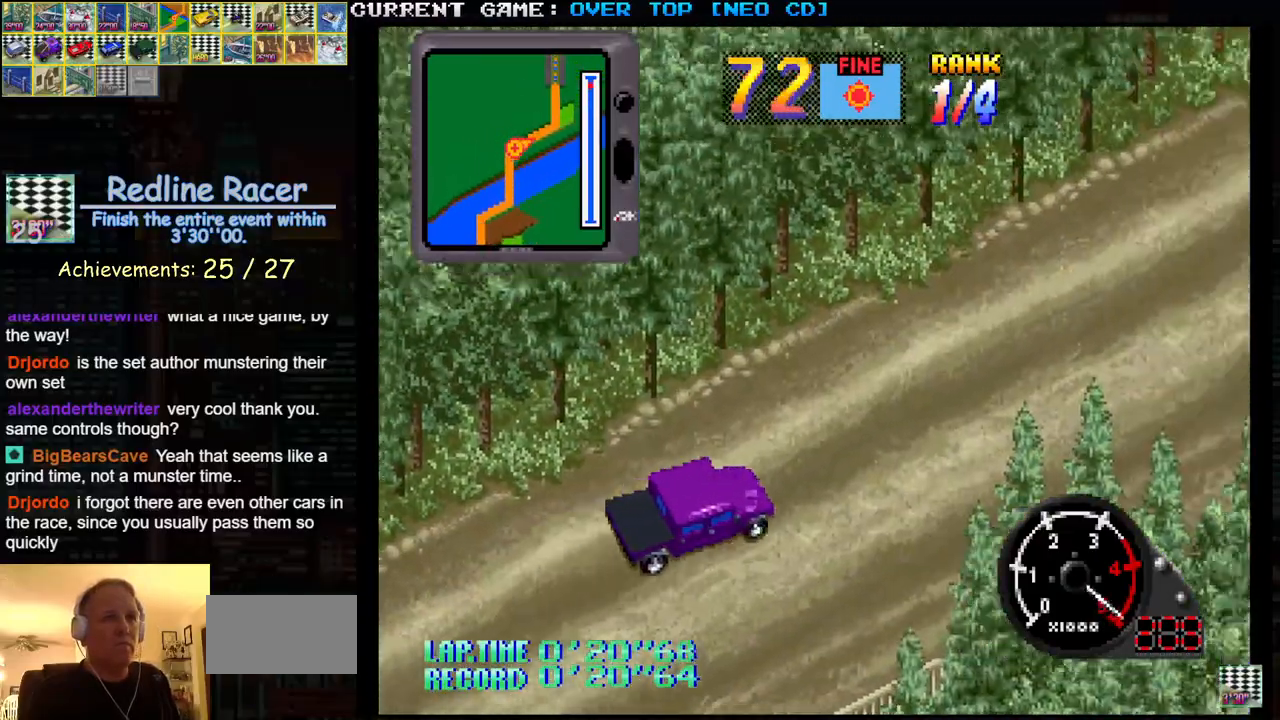
{"buttons": ["SQUARE"], "left_stick": "center", "events": [[17, "left_stick", "left"], [117, "left_stick", "center"]]}
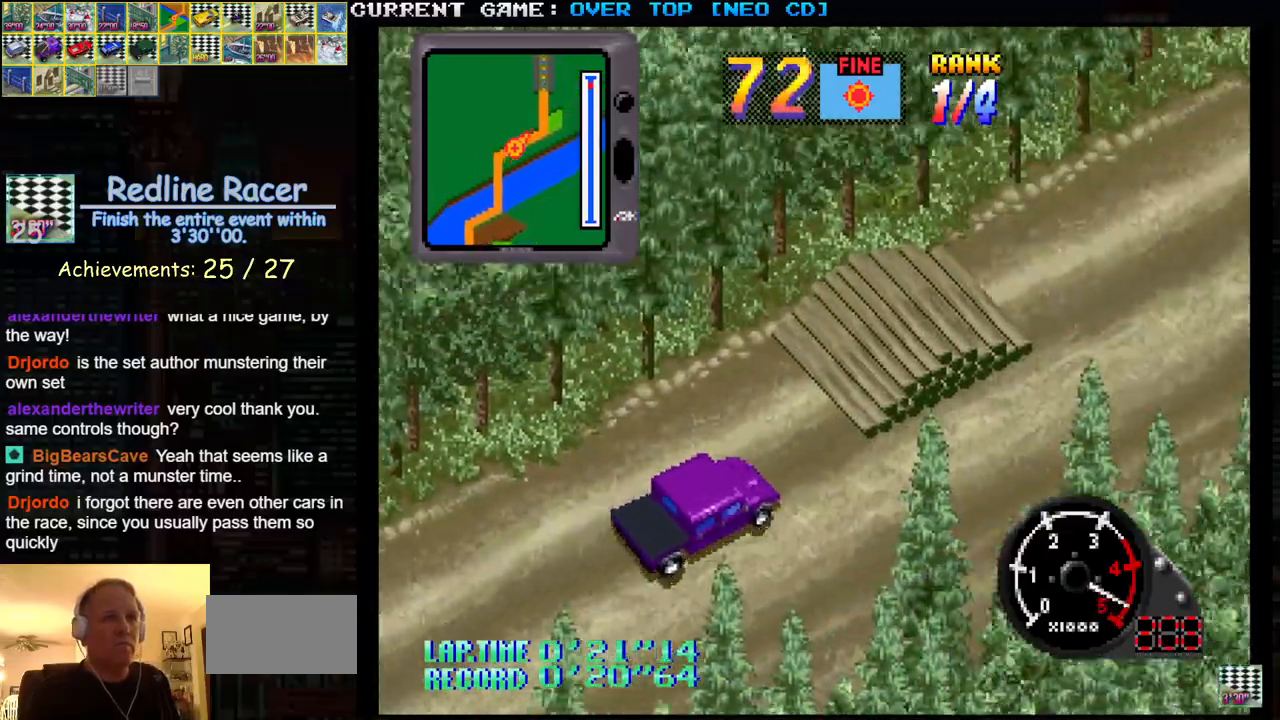
{"buttons": ["SQUARE"], "left_stick": "center", "events": []}
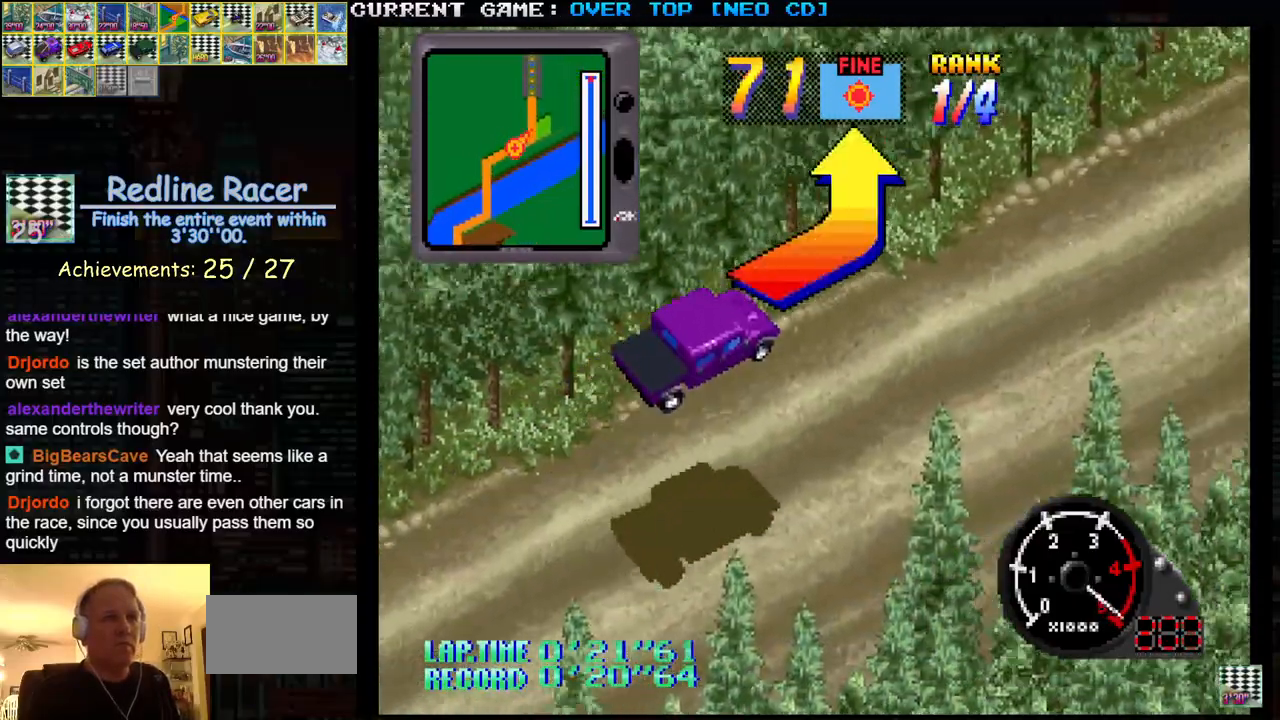
{"buttons": [], "left_stick": "left", "events": [[200, "SQUARE", "up"], [233, "left_stick", "left"]]}
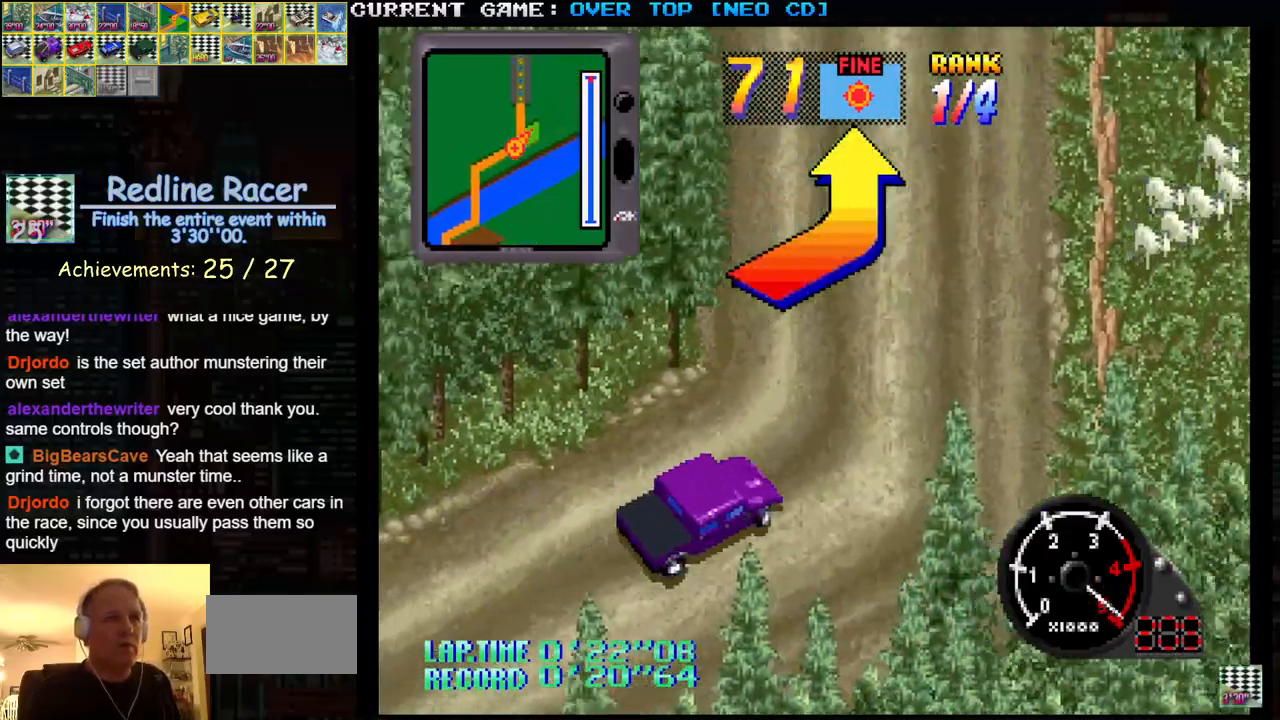
{"buttons": ["SQUARE"], "left_stick": "center", "events": [[283, "SQUARE", "down"], [450, "left_stick", "center"]]}
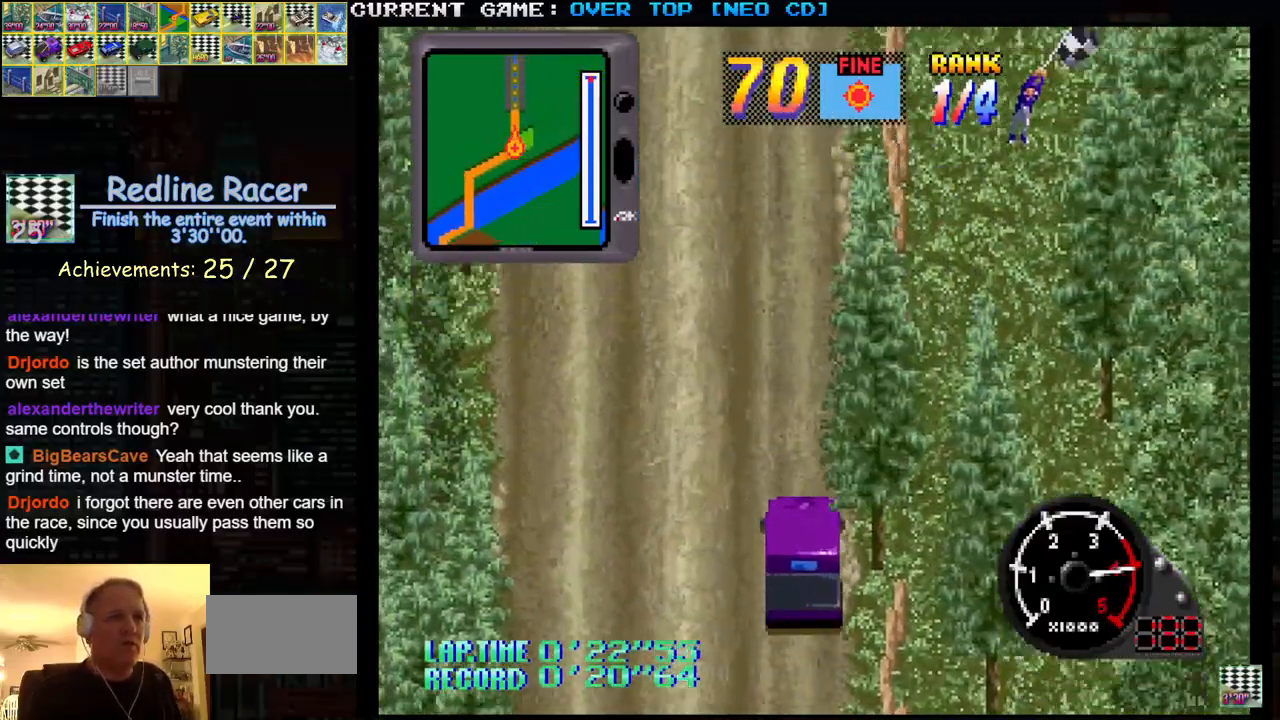
{"buttons": ["SQUARE"], "left_stick": "center", "events": []}
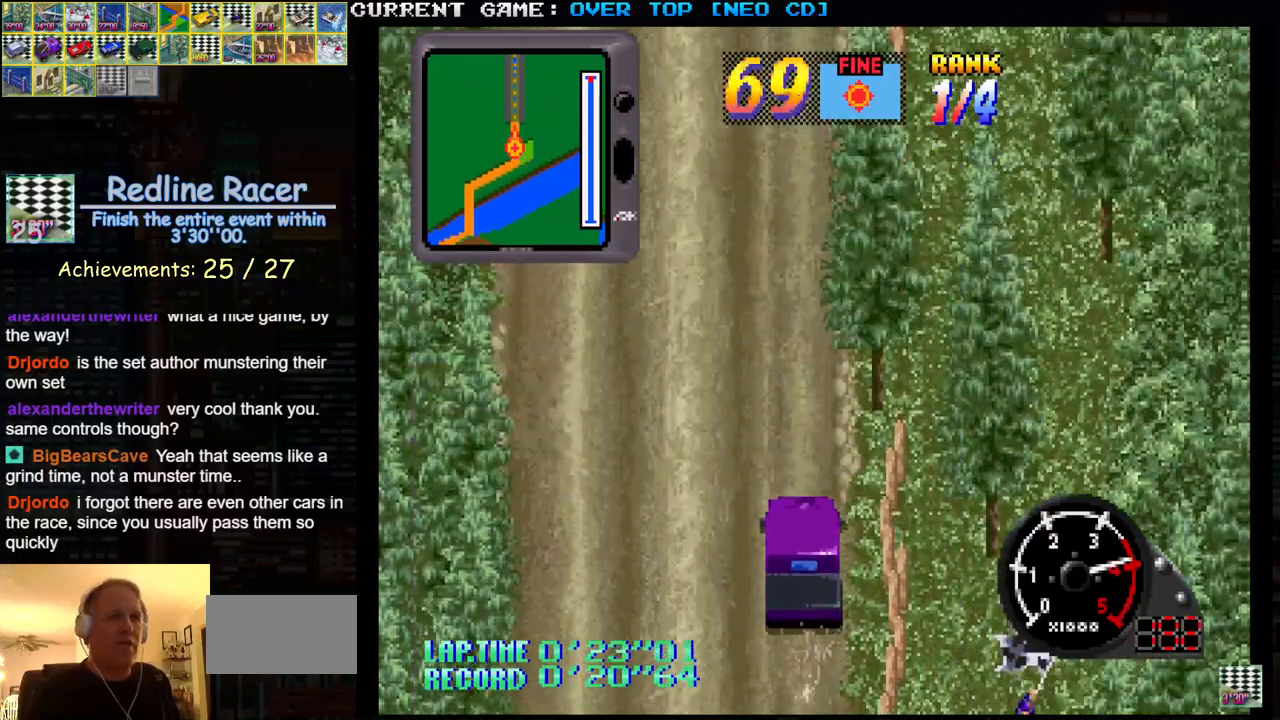
{"buttons": ["SQUARE"], "left_stick": "center", "events": []}
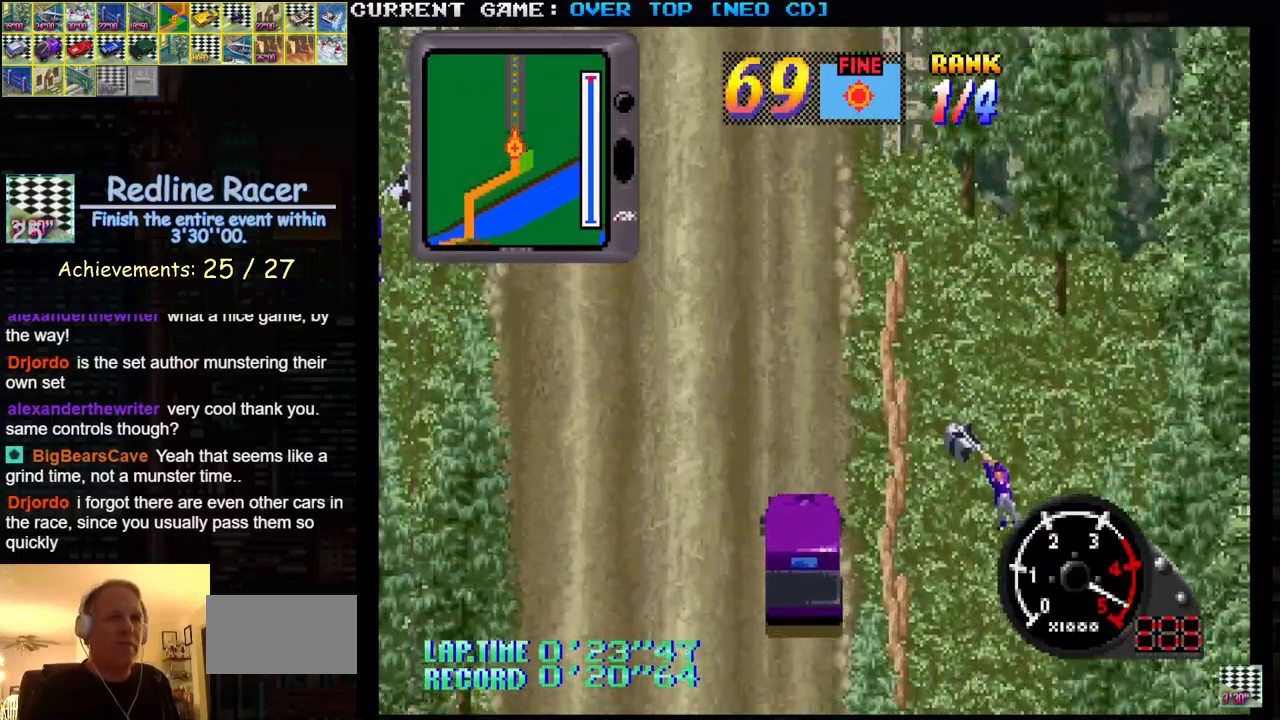
{"buttons": ["SQUARE"], "left_stick": "center", "events": []}
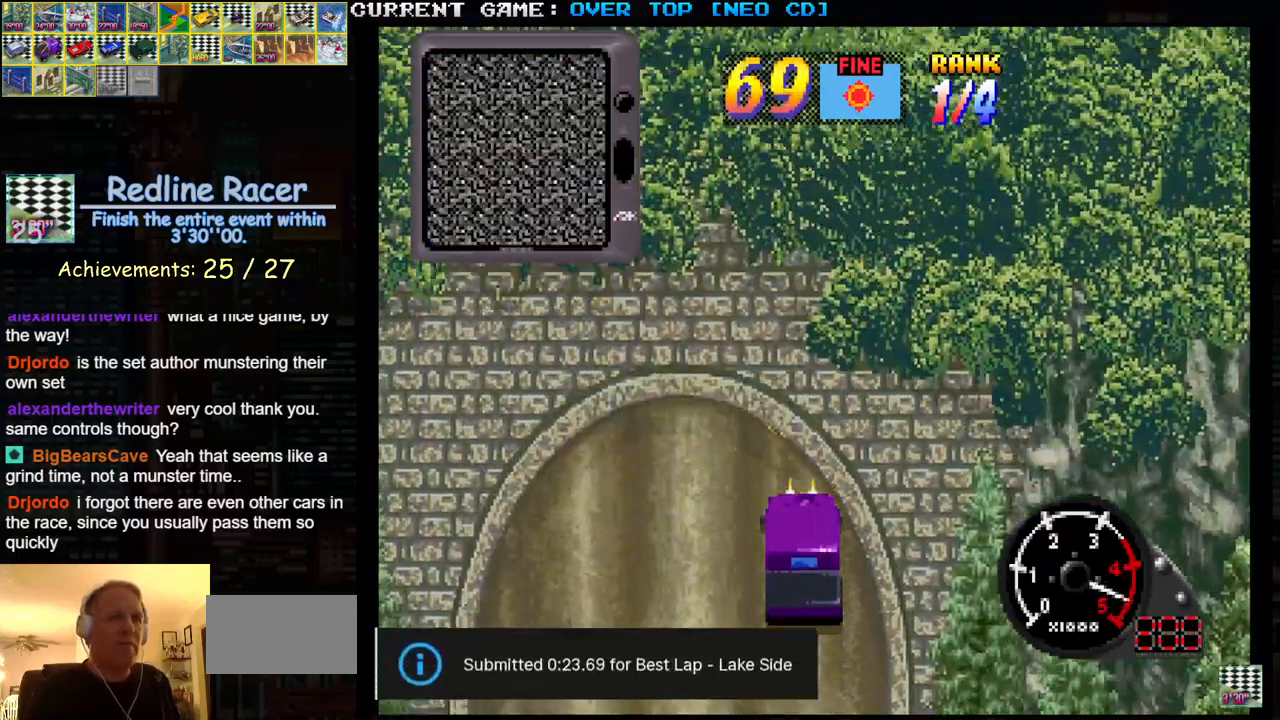
{"buttons": [], "left_stick": "center", "events": [[100, "SQUARE", "up"]]}